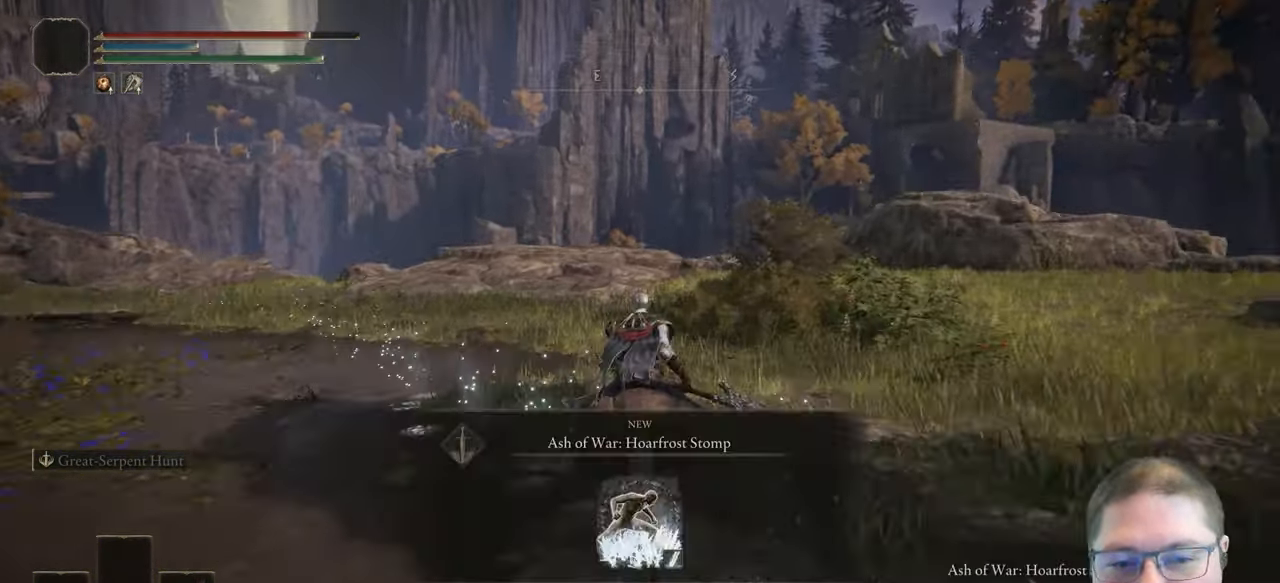
Gameplay with a controller (Xbox layout); each line is a JSON object with the inputs held at the frame after it (dt_ms = milliseconds from this image to that frame). "button_events" lists button changes between this image and that frame as [ms after this image, input, new state], when the widget could be followed in between (sticks are given only as held states).
{"dt_ms": 500, "buttons": [], "left_stick": "up", "right_stick": "center", "button_events": []}
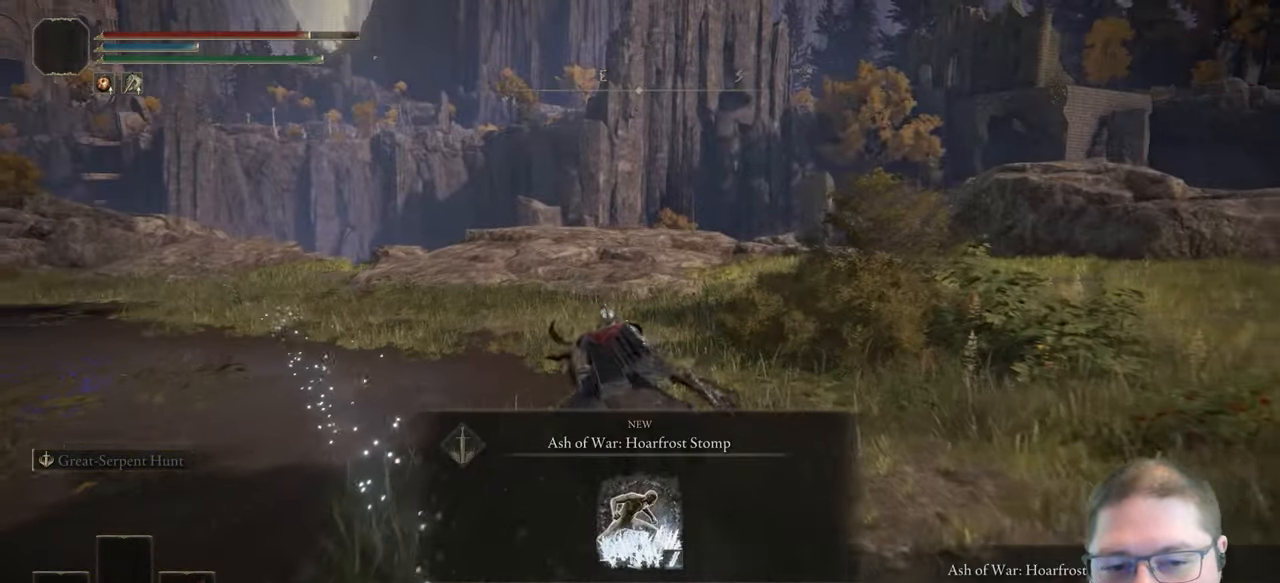
{"dt_ms": 500, "buttons": [], "left_stick": "up", "right_stick": "center", "button_events": []}
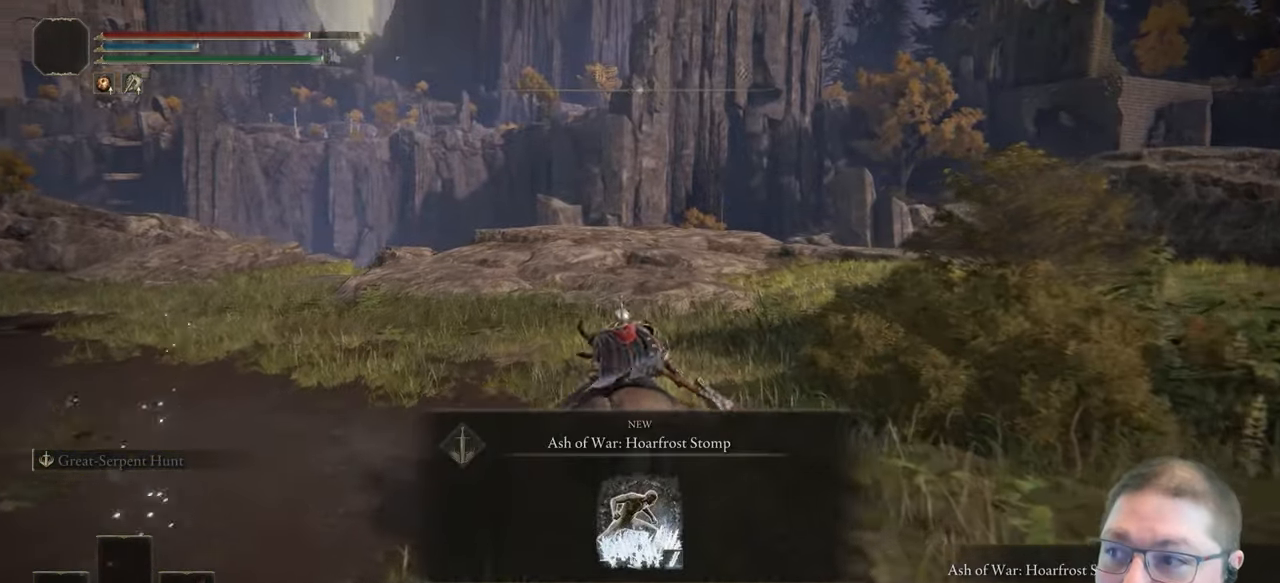
{"dt_ms": 500, "buttons": [], "left_stick": "up", "right_stick": "center", "button_events": []}
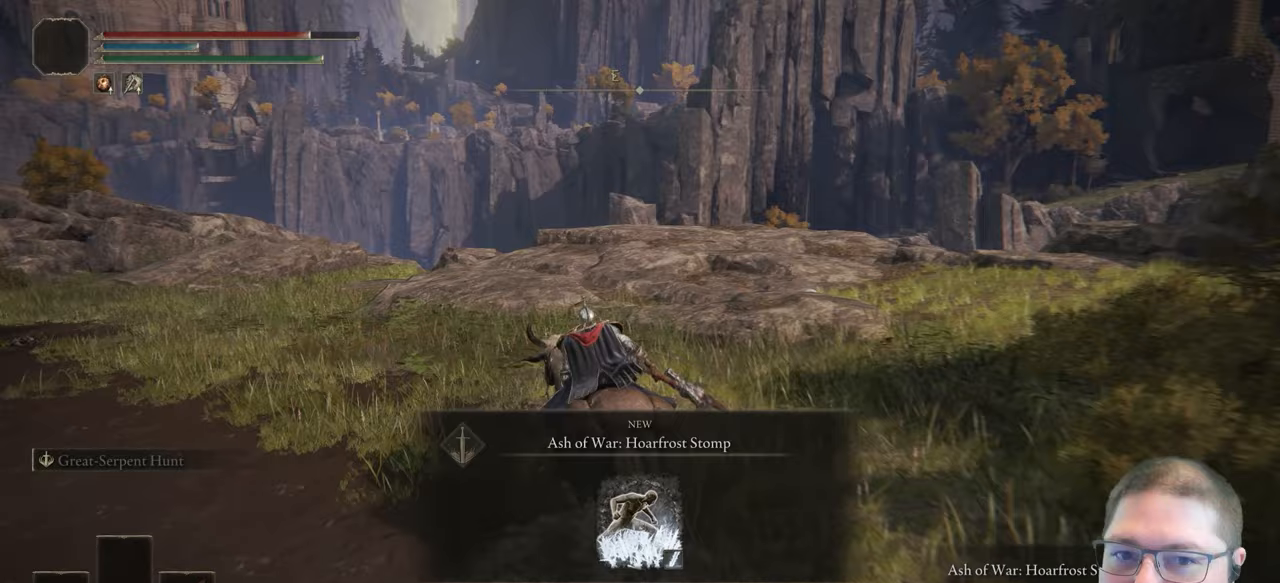
{"dt_ms": 500, "buttons": [], "left_stick": "up", "right_stick": "left", "button_events": []}
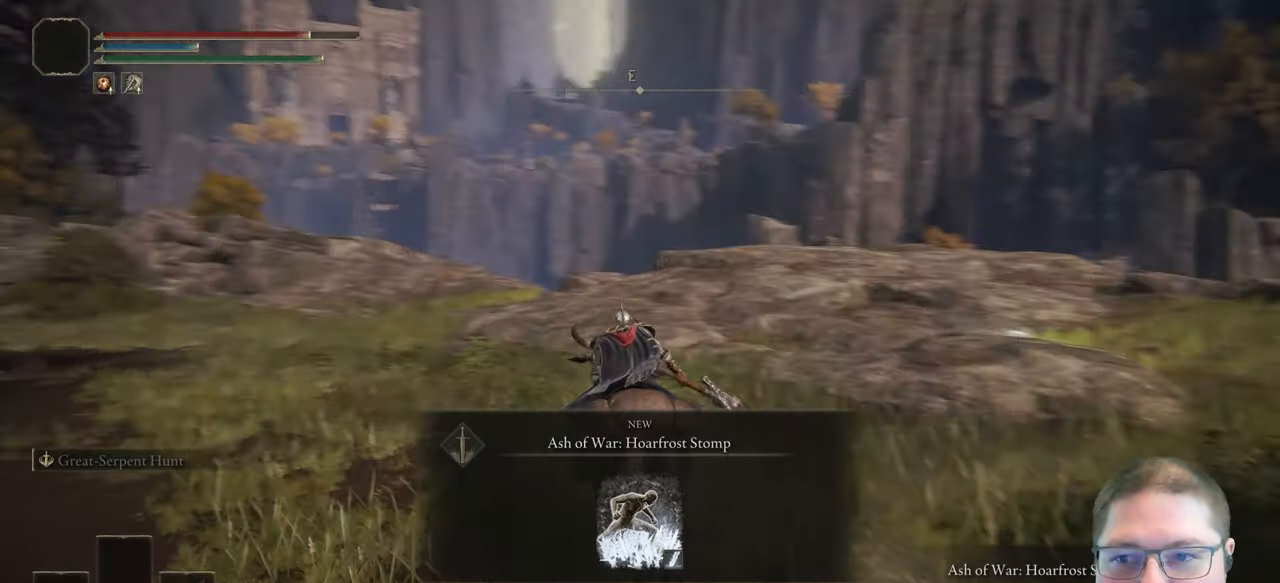
{"dt_ms": 500, "buttons": [], "left_stick": "up", "right_stick": "center", "button_events": []}
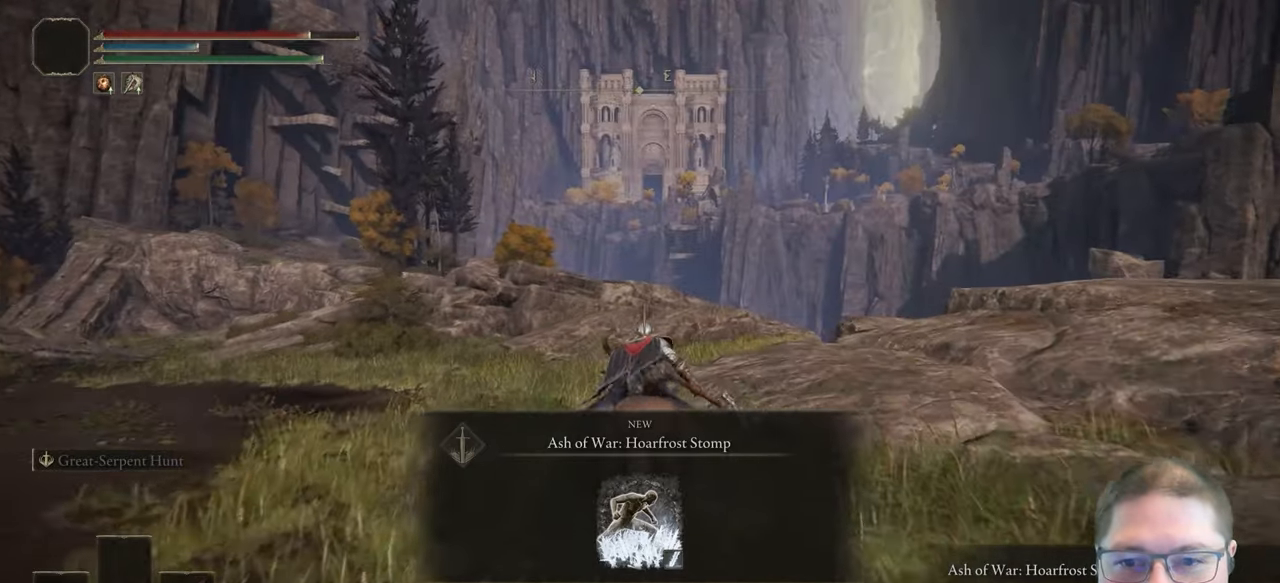
{"dt_ms": 500, "buttons": [], "left_stick": "up", "right_stick": "down-right", "button_events": []}
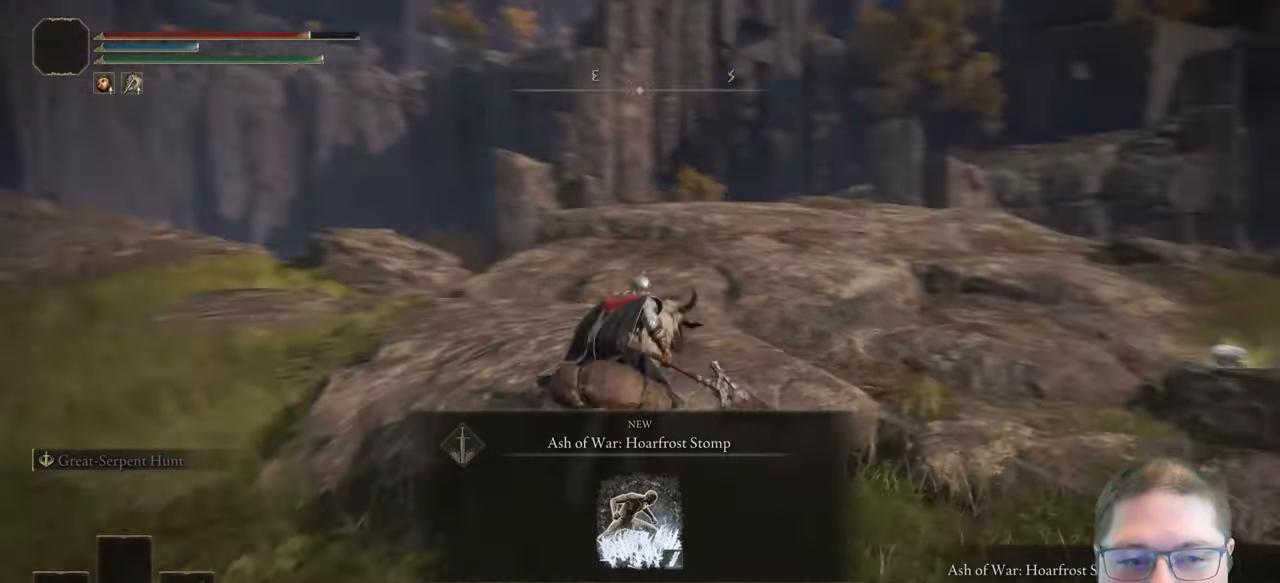
{"dt_ms": 500, "buttons": [], "left_stick": "up", "right_stick": "down", "button_events": []}
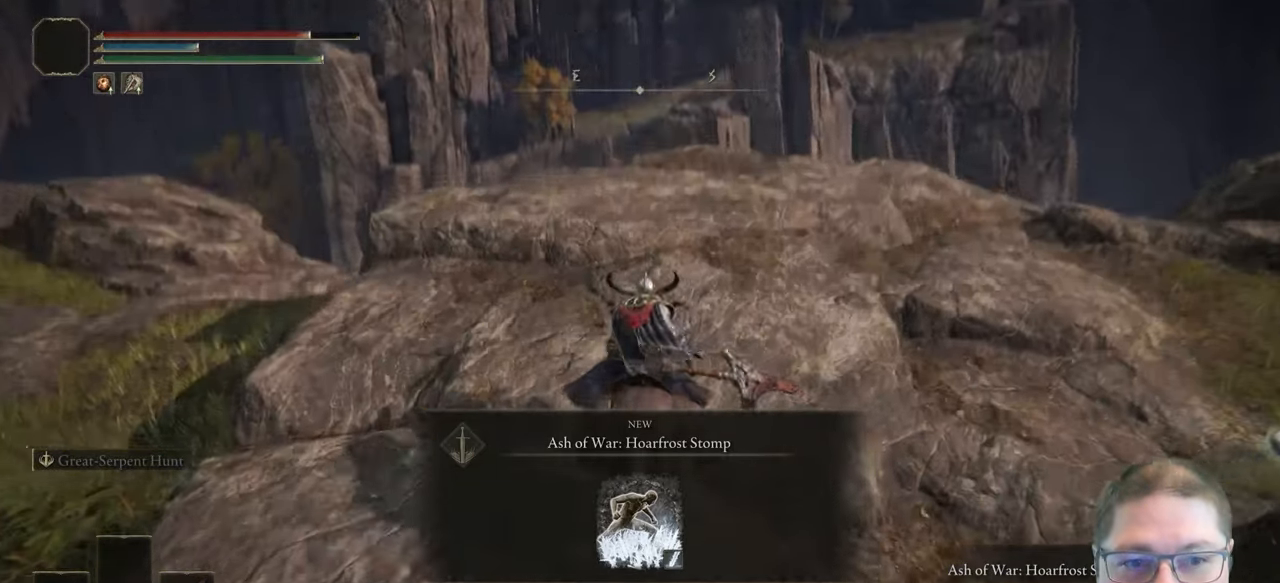
{"dt_ms": 500, "buttons": [], "left_stick": "up-left", "right_stick": "down-left", "button_events": []}
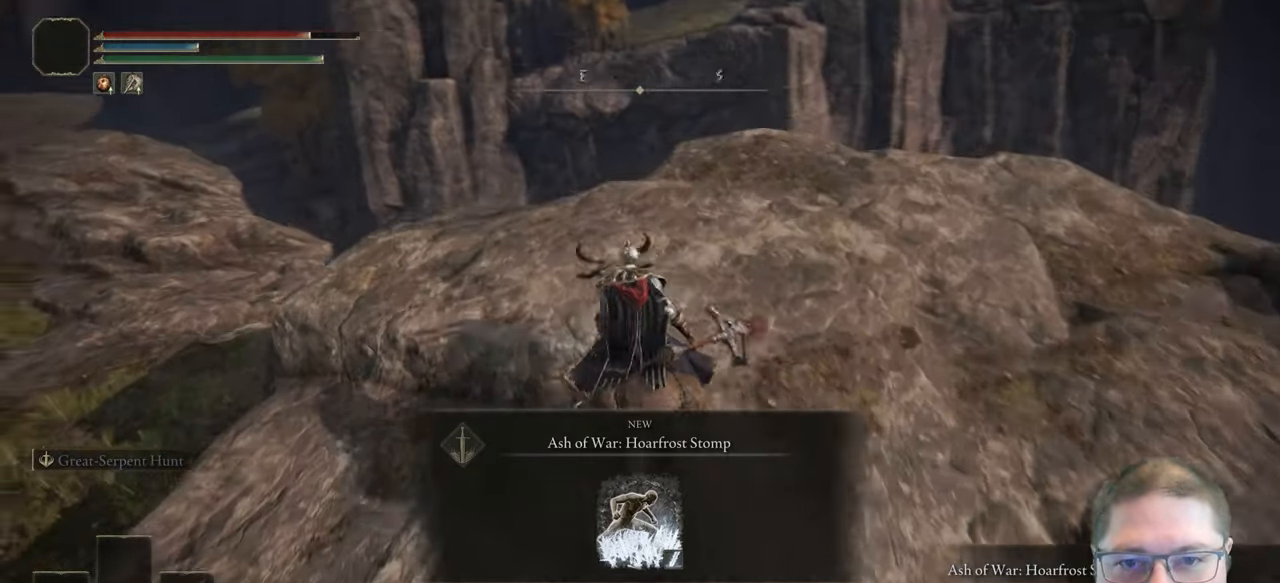
{"dt_ms": 500, "buttons": [], "left_stick": "up-left", "right_stick": "center", "button_events": []}
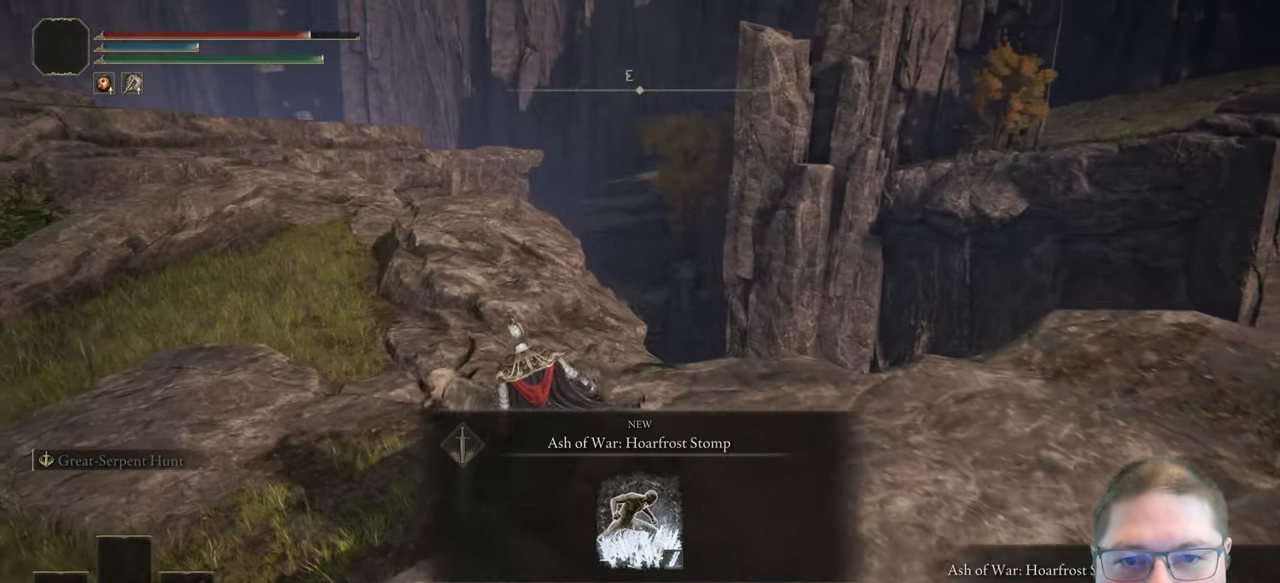
{"dt_ms": 1000, "buttons": [], "left_stick": "up", "right_stick": "center", "button_events": []}
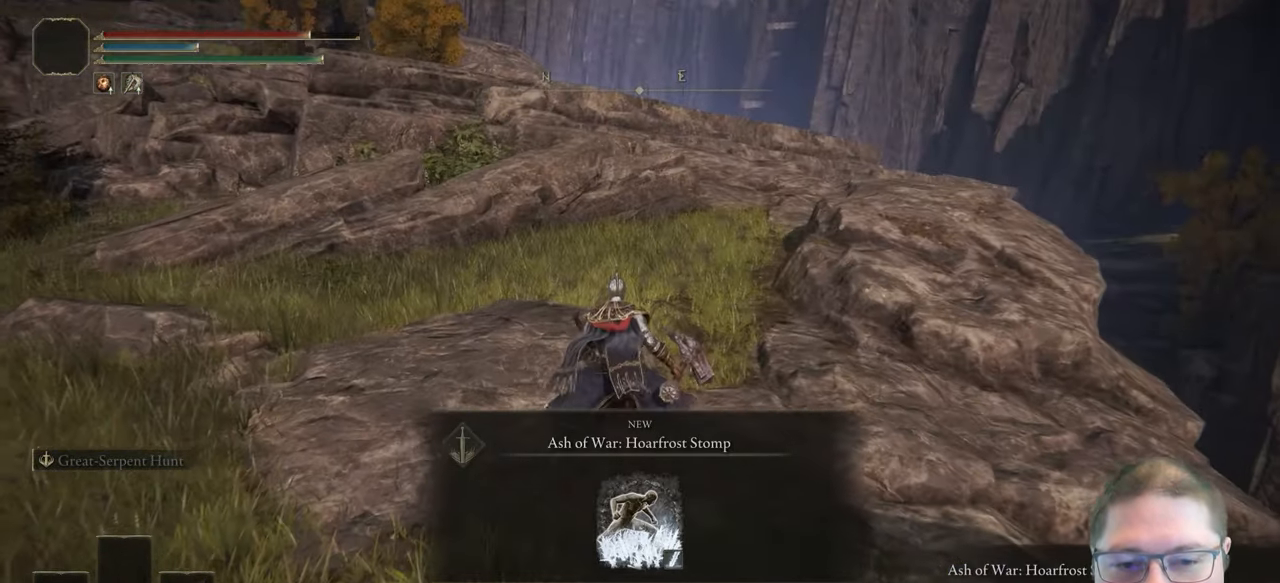
{"dt_ms": 500, "buttons": ["B"], "left_stick": "up", "right_stick": "center", "button_events": [[50, "Y", "down"], [133, "Y", "up"], [467, "B", "down"]]}
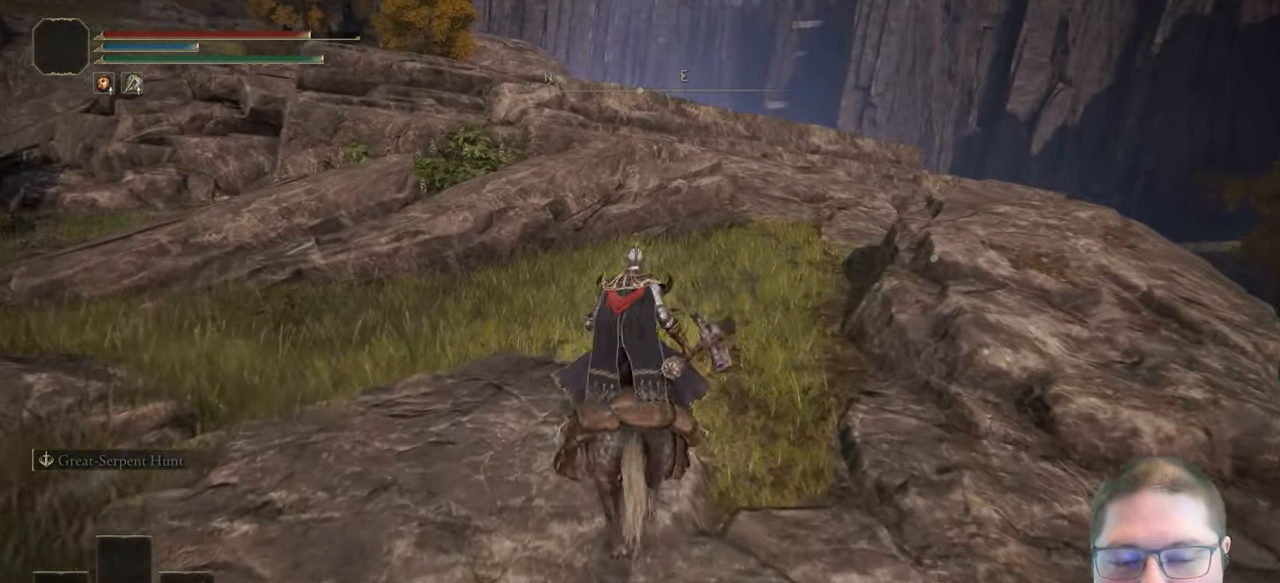
{"dt_ms": 500, "buttons": ["B"], "left_stick": "up", "right_stick": "center", "button_events": []}
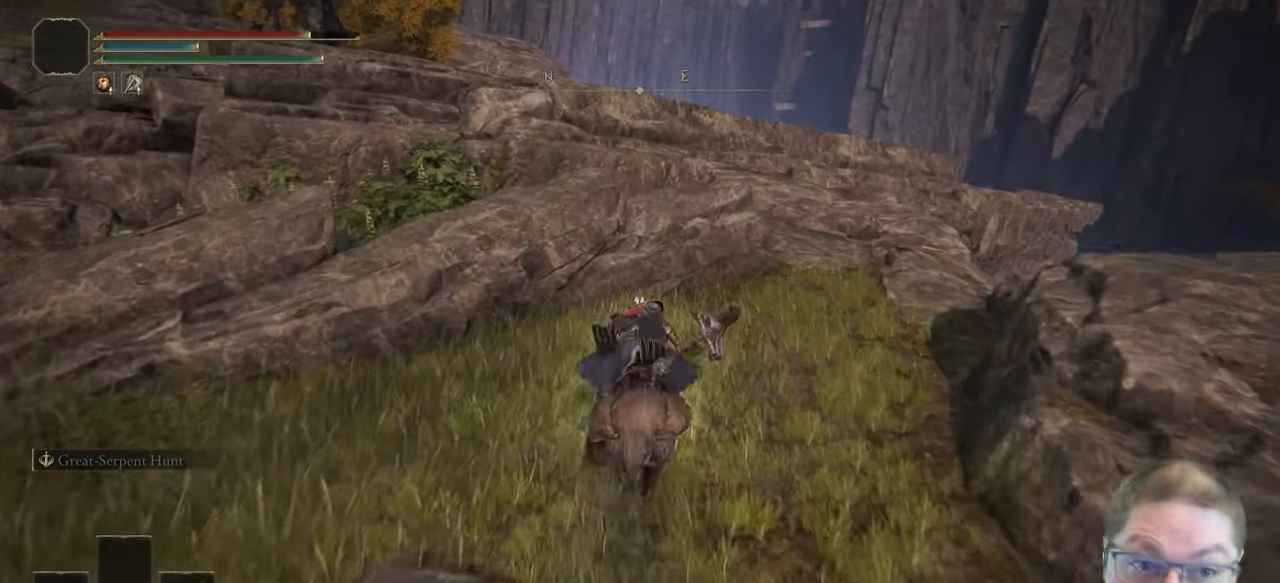
{"dt_ms": 500, "buttons": ["B"], "left_stick": "up-right", "right_stick": "center", "button_events": []}
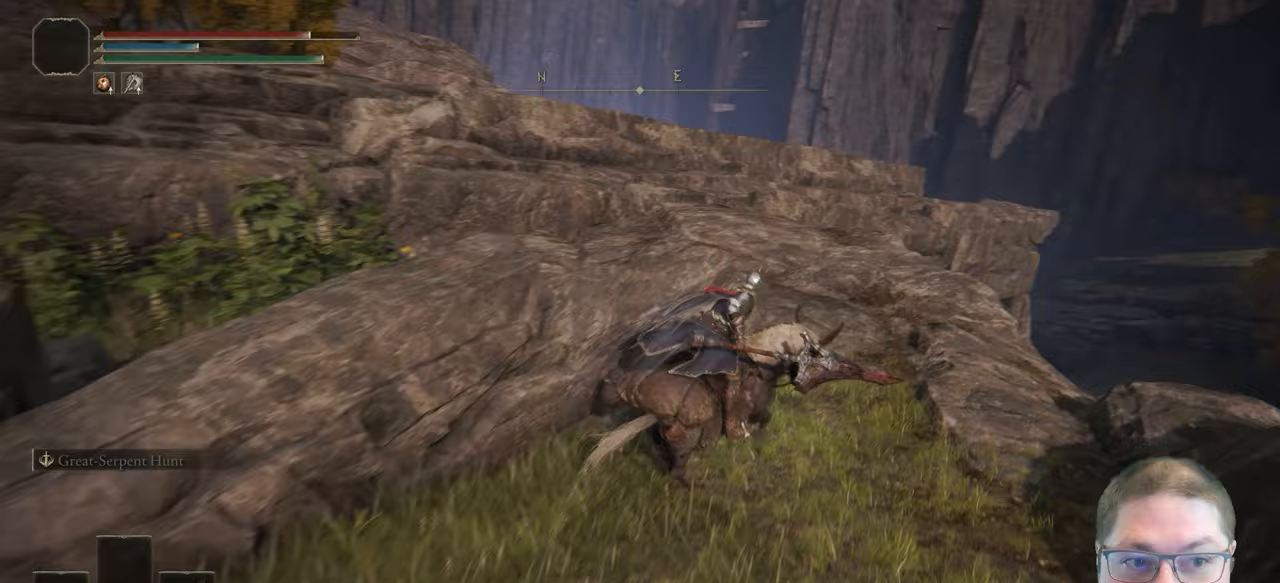
{"dt_ms": 500, "buttons": ["B"], "left_stick": "up-left", "right_stick": "center", "button_events": []}
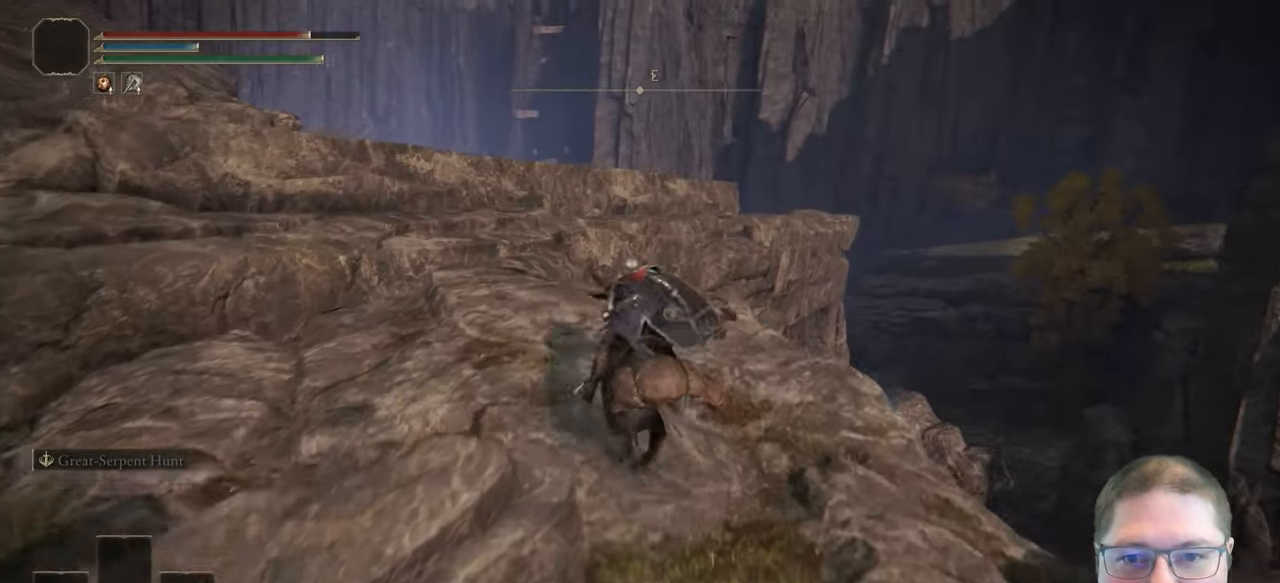
{"dt_ms": 500, "buttons": ["A", "B"], "left_stick": "up", "right_stick": "center", "button_events": [[417, "A", "down"]]}
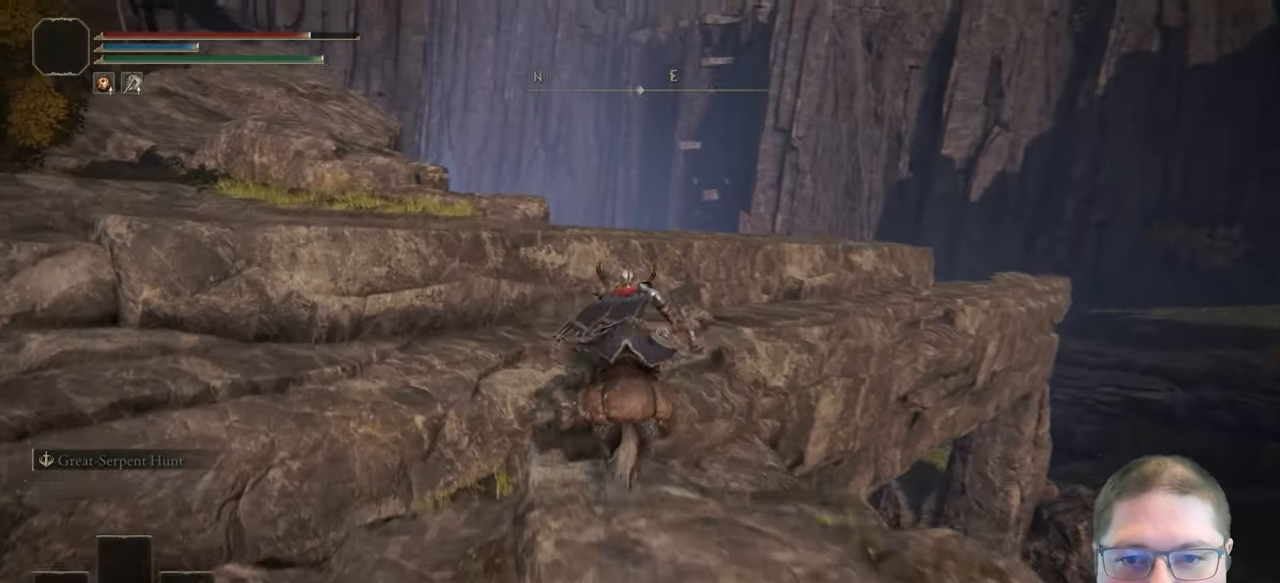
{"dt_ms": 500, "buttons": [], "left_stick": "up", "right_stick": "down-right", "button_events": [[67, "A", "up"], [133, "B", "up"]]}
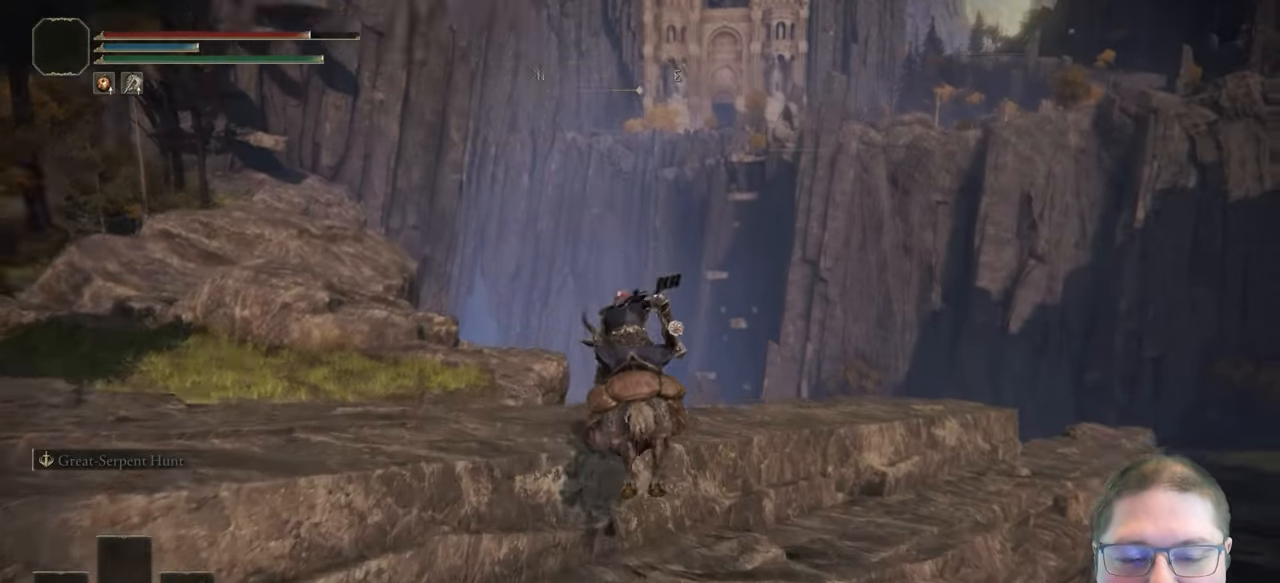
{"dt_ms": 500, "buttons": [], "left_stick": "up-left", "right_stick": "down-right", "button_events": []}
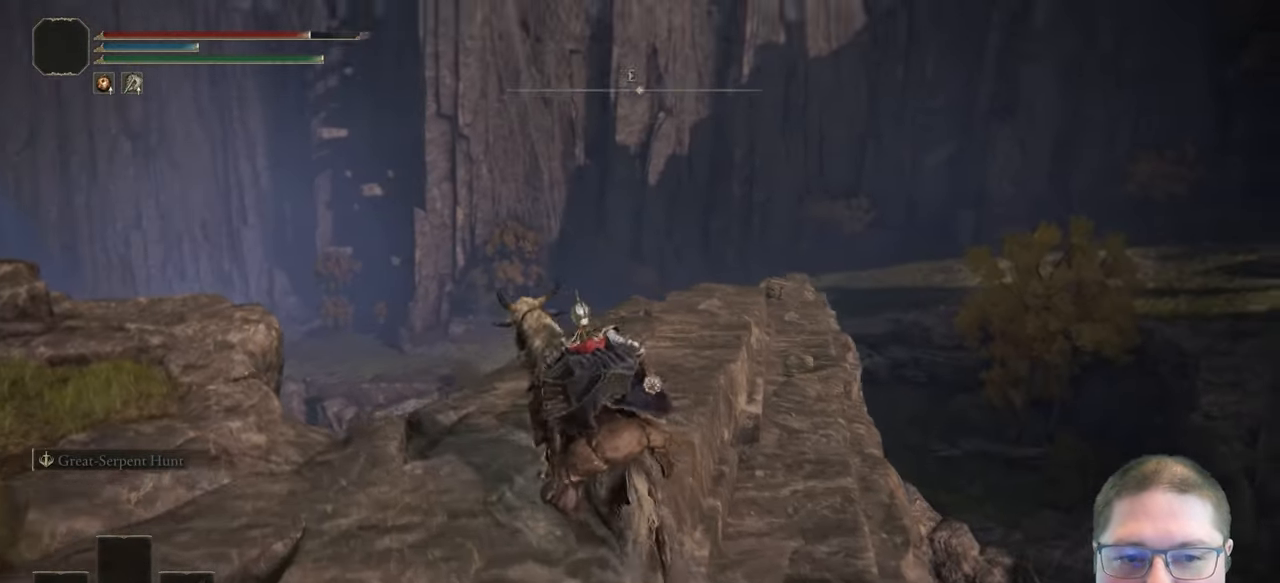
{"dt_ms": 500, "buttons": ["B"], "left_stick": "up", "right_stick": "center", "button_events": [[500, "B", "down"]]}
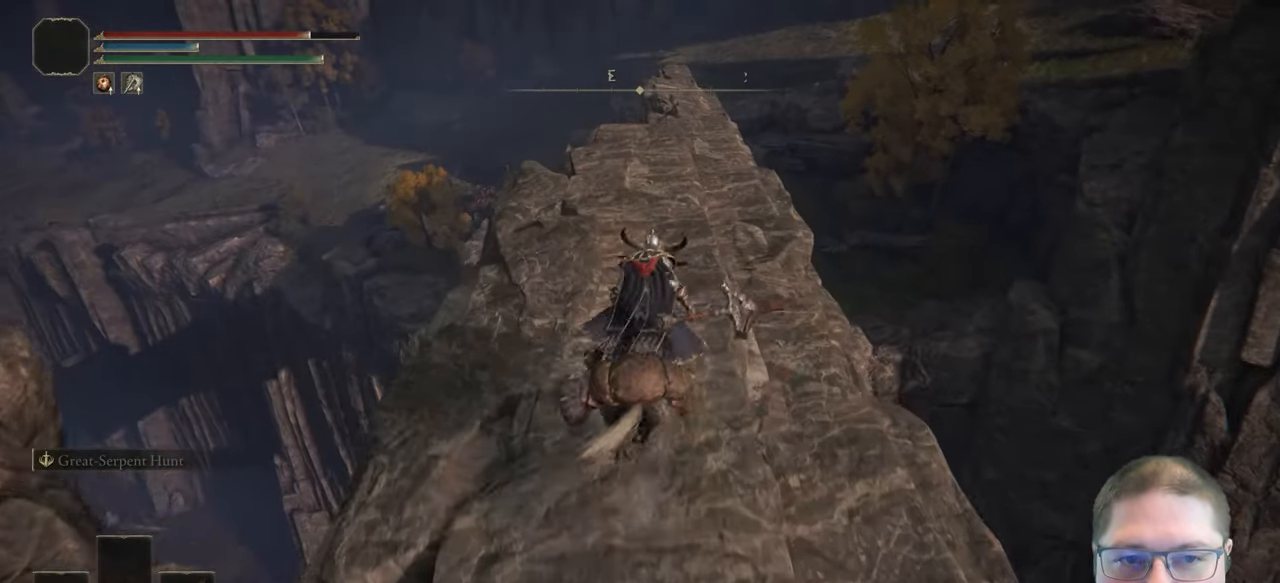
{"dt_ms": 500, "buttons": ["B"], "left_stick": "up", "right_stick": "center", "button_events": []}
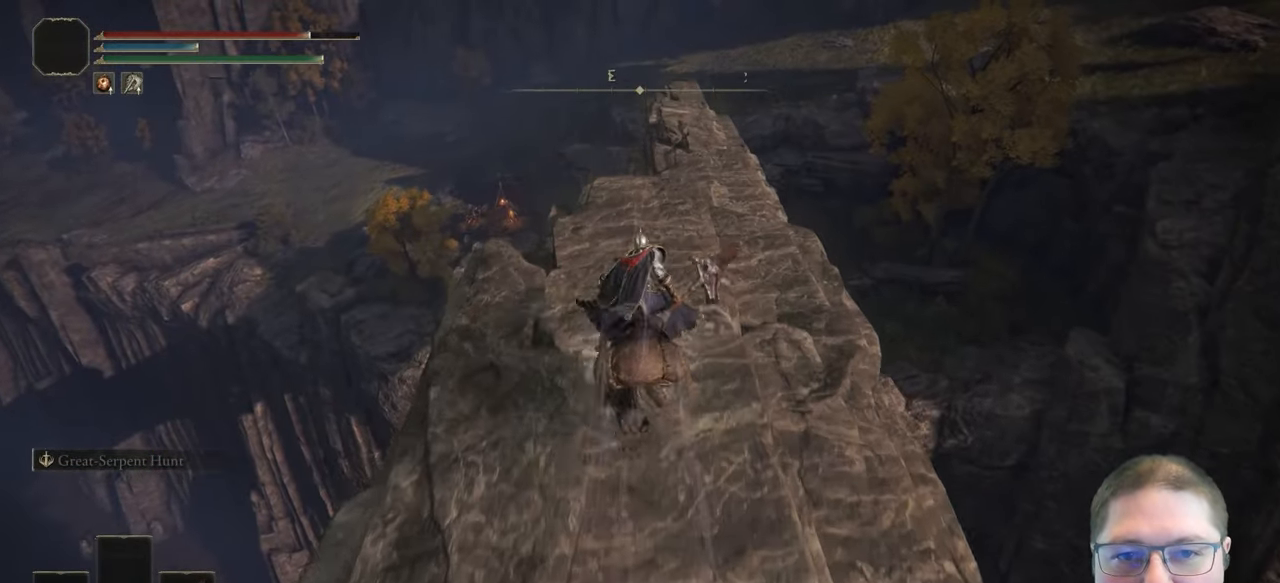
{"dt_ms": 500, "buttons": ["B"], "left_stick": "up", "right_stick": "center", "button_events": []}
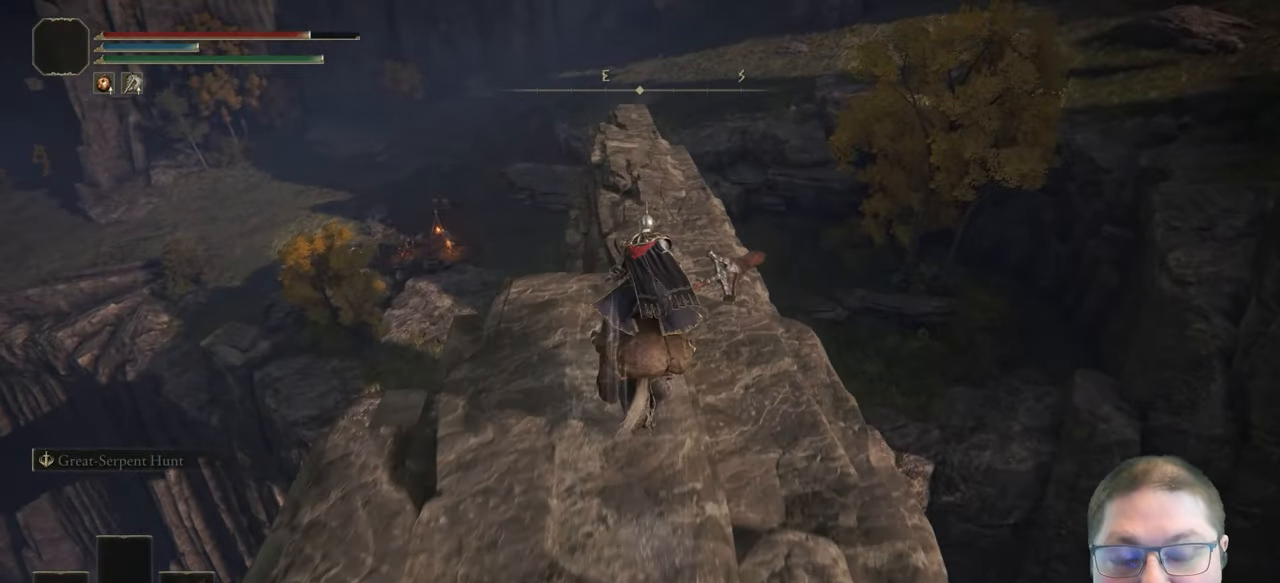
{"dt_ms": 500, "buttons": ["B"], "left_stick": "up", "right_stick": "center", "button_events": []}
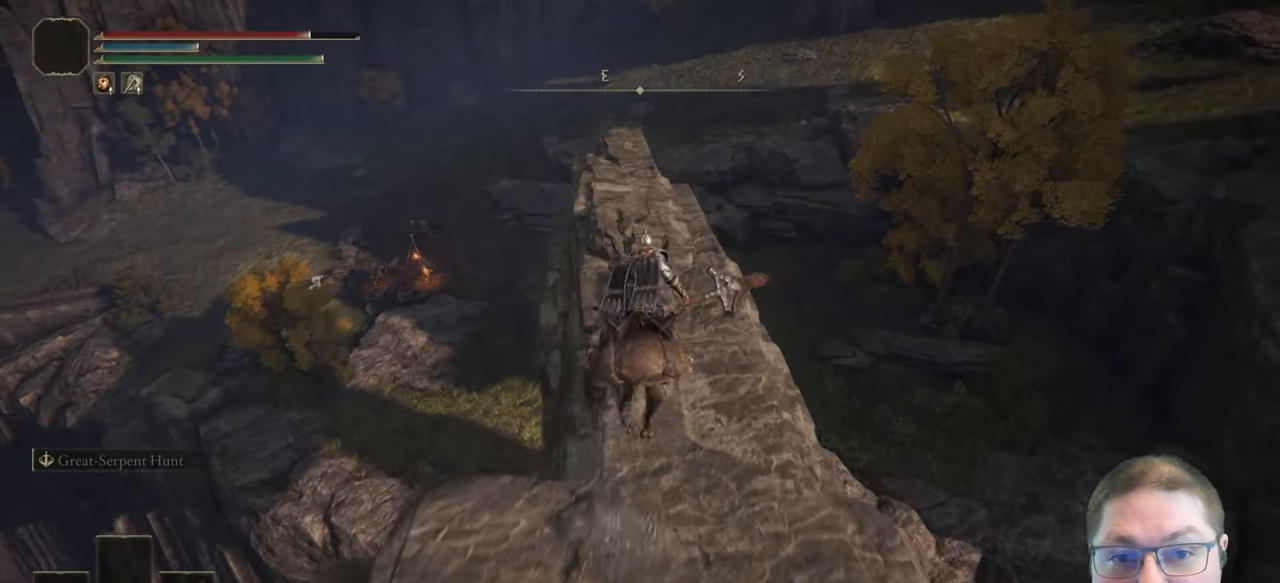
{"dt_ms": 500, "buttons": ["B"], "left_stick": "up", "right_stick": "center", "button_events": []}
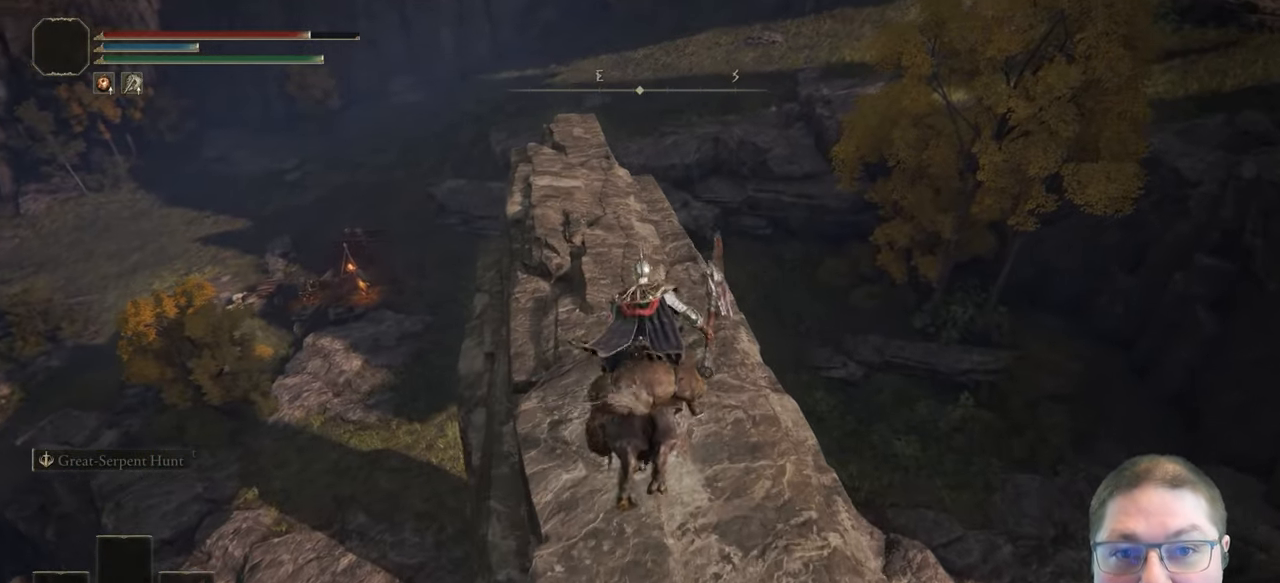
{"dt_ms": 500, "buttons": ["B"], "left_stick": "up", "right_stick": "center", "button_events": []}
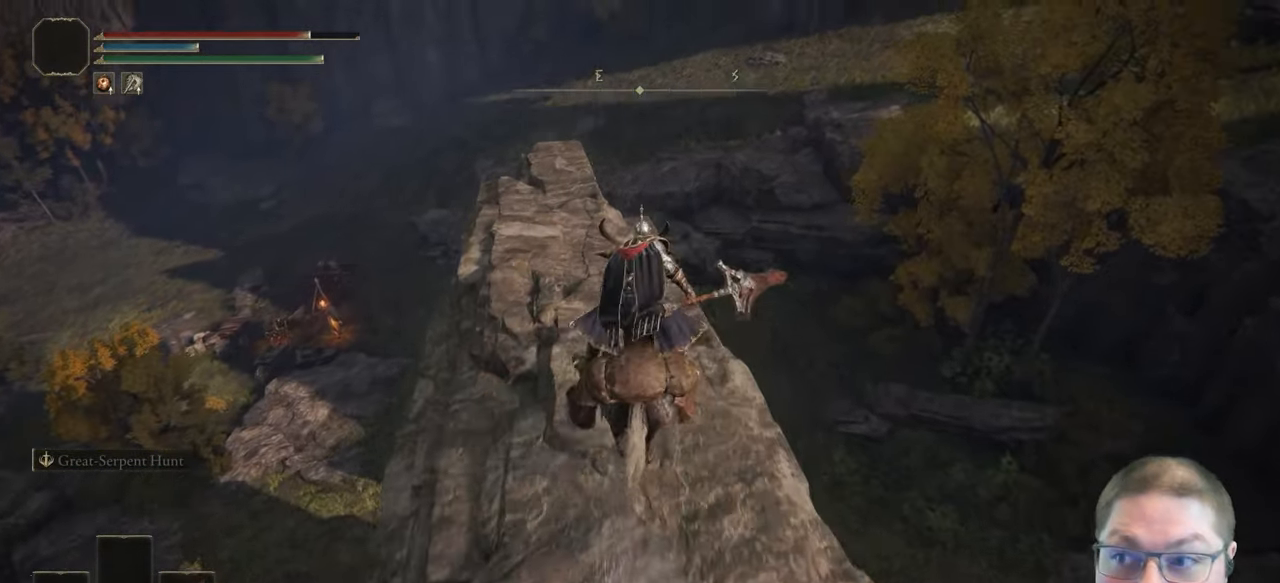
{"dt_ms": 500, "buttons": ["B"], "left_stick": "up", "right_stick": "center", "button_events": []}
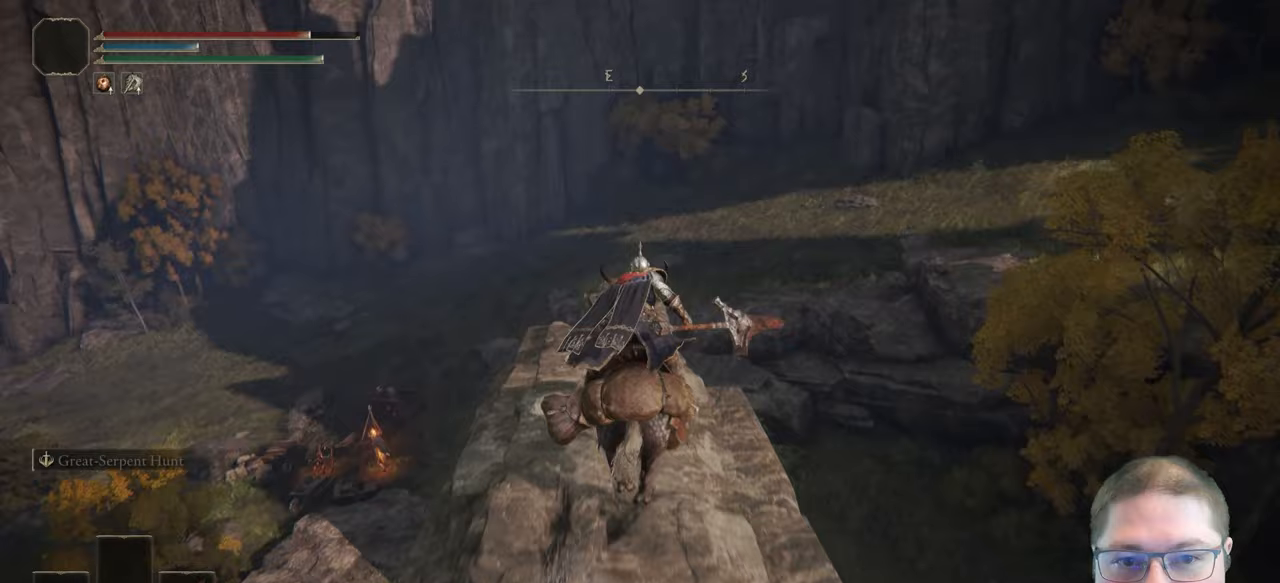
{"dt_ms": 500, "buttons": ["B"], "left_stick": "up", "right_stick": "center", "button_events": []}
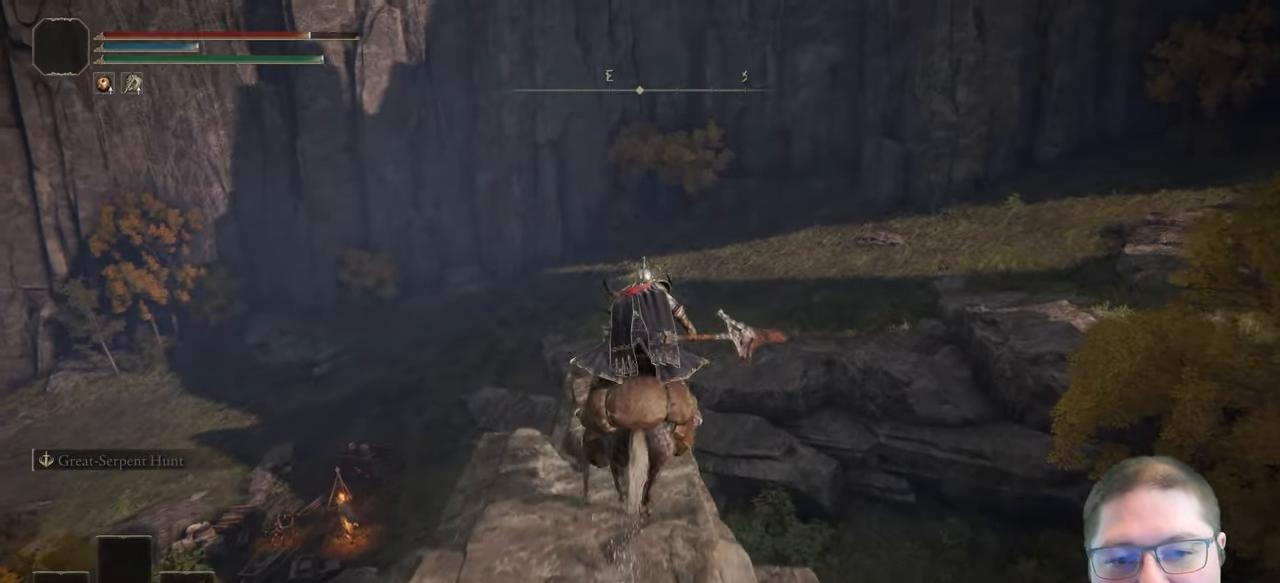
{"dt_ms": 500, "buttons": ["B"], "left_stick": "up", "right_stick": "center", "button_events": []}
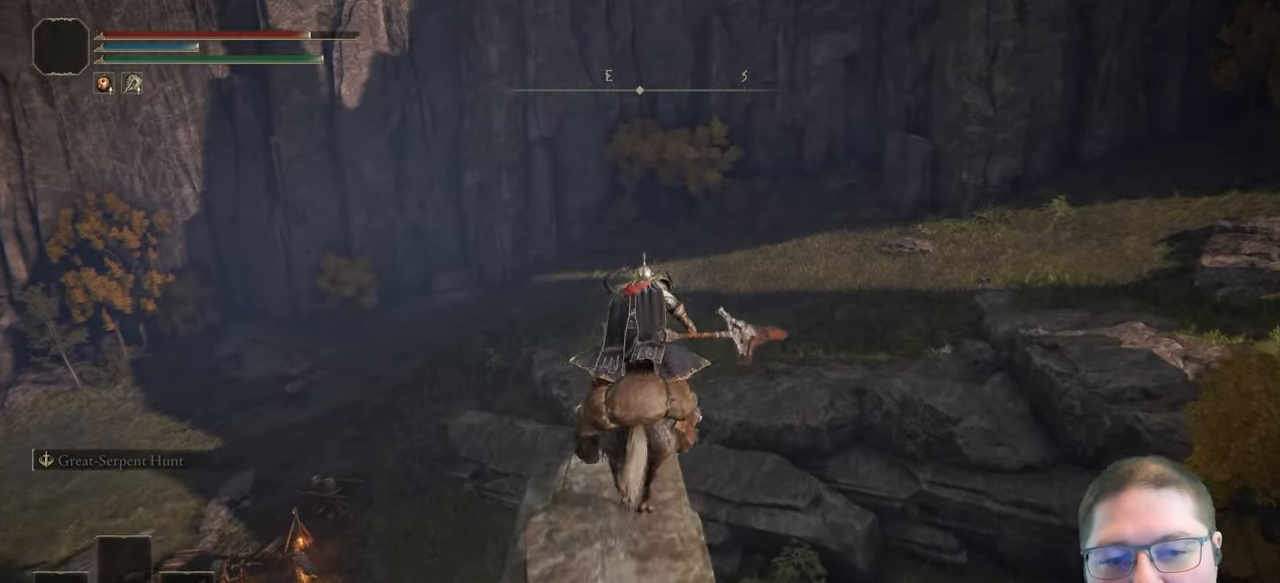
{"dt_ms": 500, "buttons": ["A", "B"], "left_stick": "up", "right_stick": "center", "button_events": [[50, "A", "down"], [100, "B", "up"], [200, "B", "down"]]}
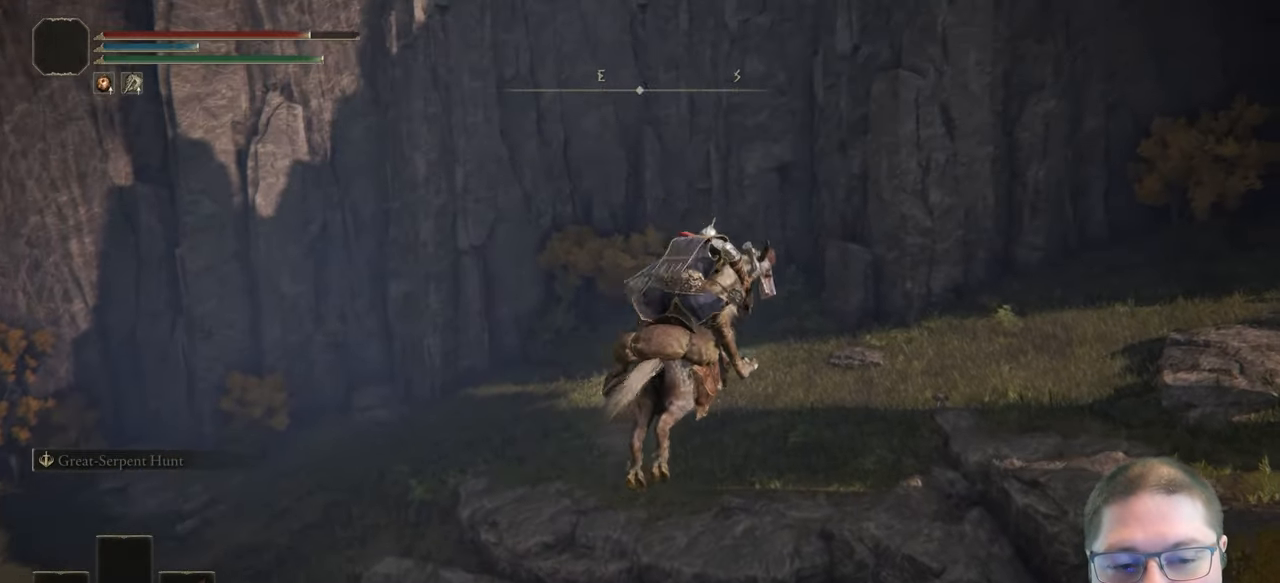
{"dt_ms": 500, "buttons": [], "left_stick": "up", "right_stick": "center", "button_events": [[50, "A", "up"], [133, "B", "up"]]}
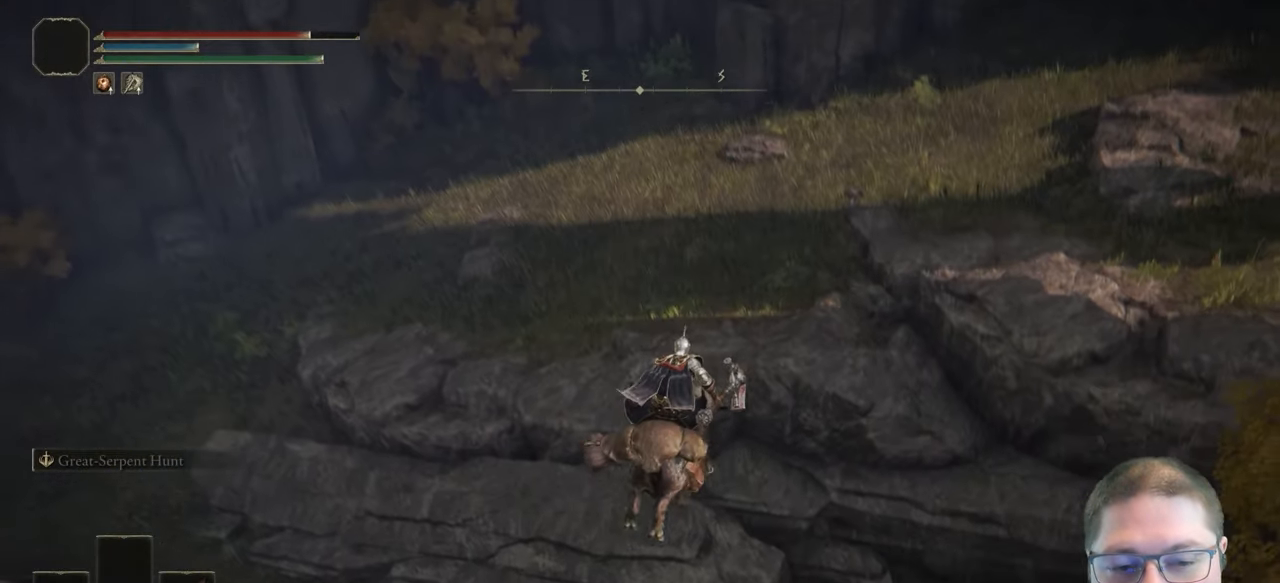
{"dt_ms": 500, "buttons": ["A"], "left_stick": "up", "right_stick": "center", "button_events": [[33, "A", "down"]]}